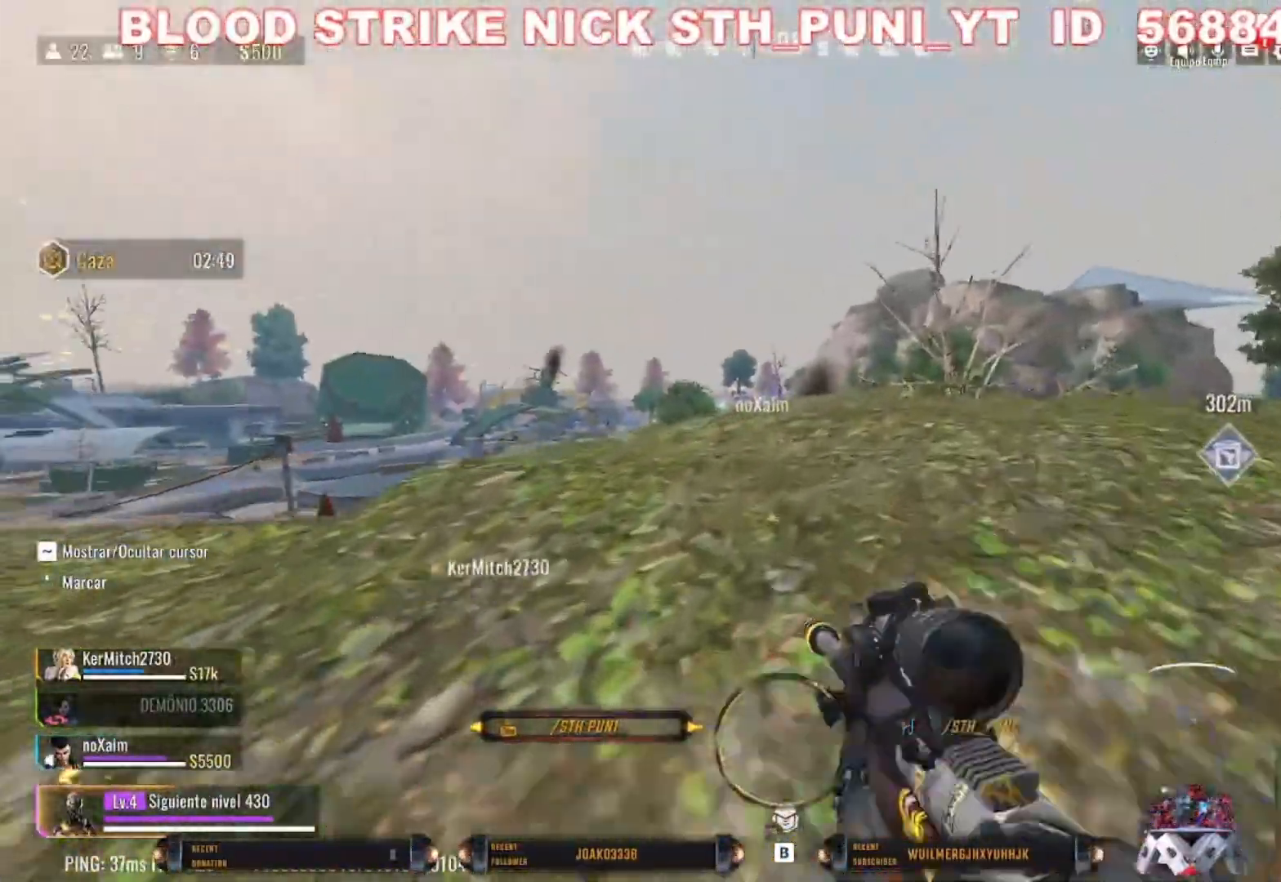
Gameplay with keyboard and mouse; each line is a JSON object with the keys and mouse buttons held at the frame after it. "events" lists presses ("down") and releases ("up") of "1", "2", "3", "4", "5", "a", "alt", "c", "caps_lock", "ctrl", "d", "e", "f", "g", "q", "r", "s", "shift", "space", "t", "tab", "v", "w", "x", "z", "mouse_left", "mouse_wheel" and "mouse_right" between this image and that frame as [ms after this image, input, new state], when the widget could be followed in between. "mouse_left", "mouse_wheel", "mouse_right" = the "left", "wheel", "right" buttons of the "mouse" list. No other keys are recorded. "wheel" means that the mouse wheel is clicked or scrolled. Not read: mouse_move.
{"keys": ["d"], "mouse": [], "events": [[33, "shift", "down"], [133, "shift", "up"], [300, "w", "up"]]}
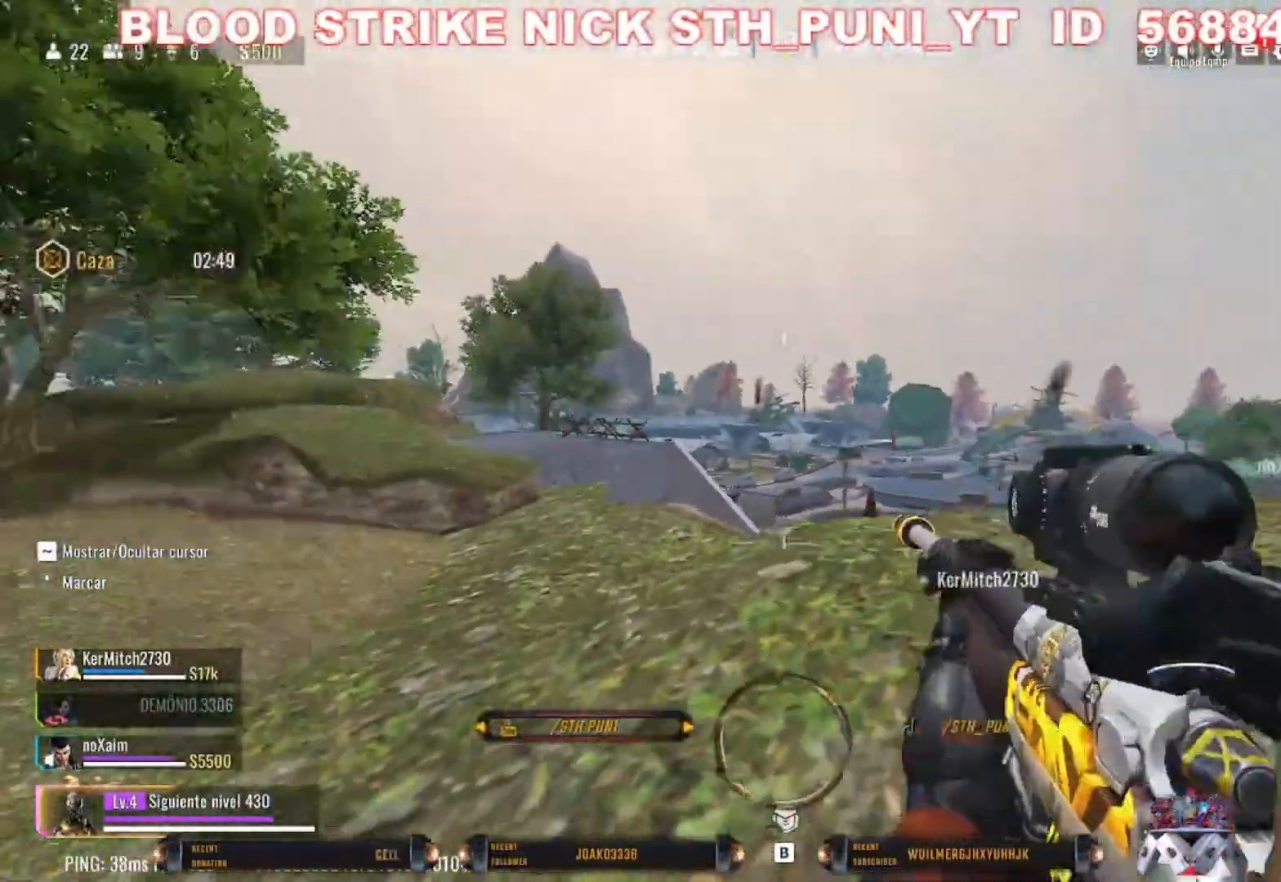
{"keys": ["d", "s"], "mouse": ["right"], "events": [[100, "s", "down"], [167, "mouse_right", "down"]]}
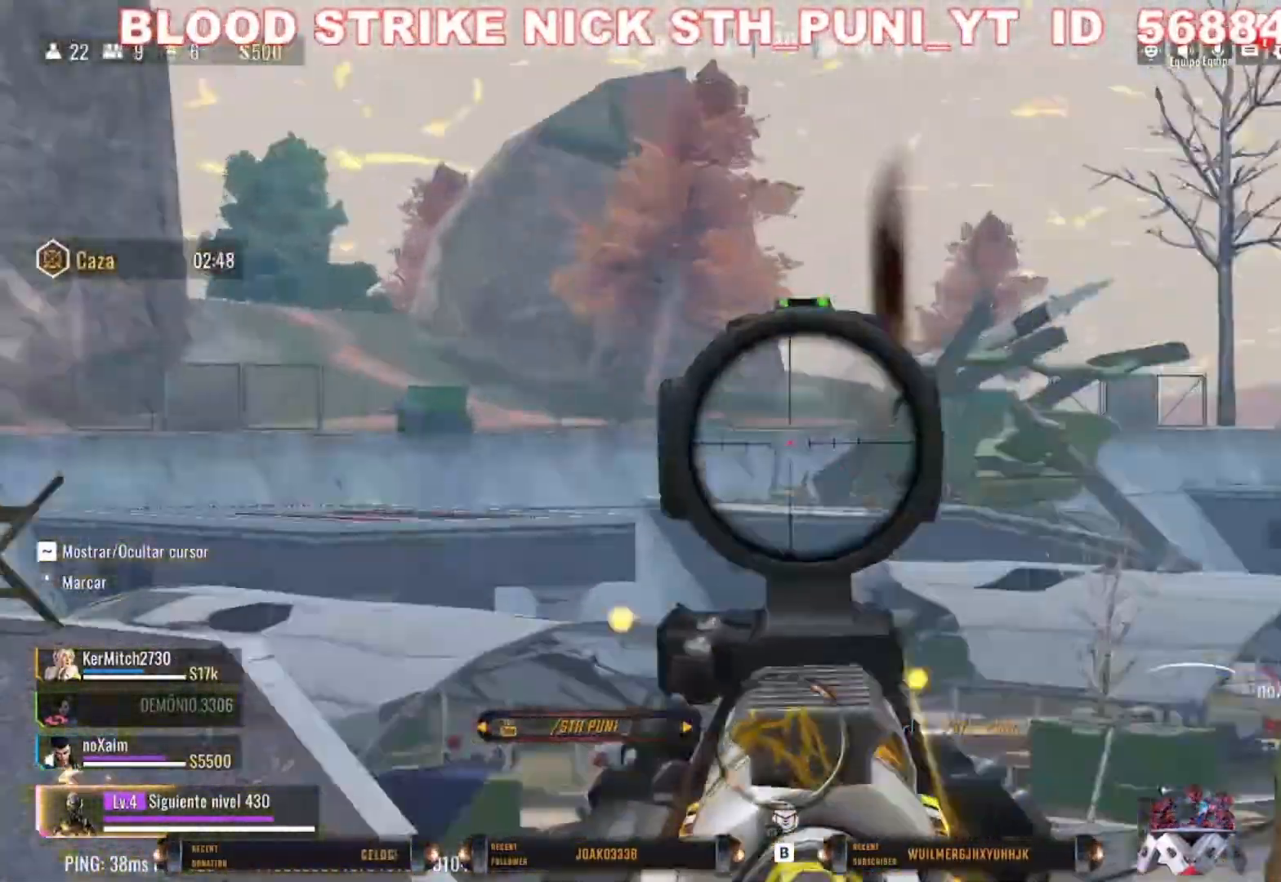
{"keys": ["d", "s"], "mouse": ["right"], "events": []}
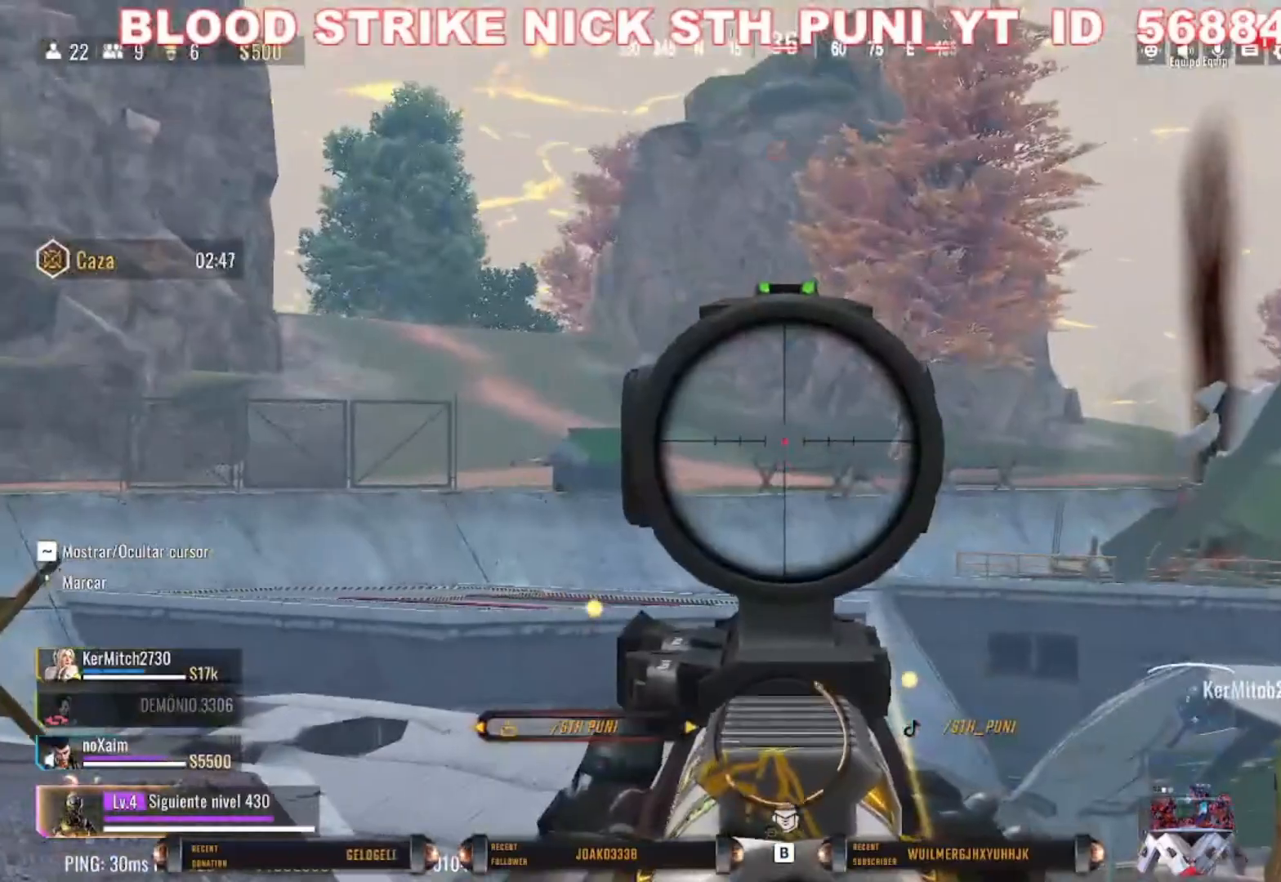
{"keys": ["shift", "w"], "mouse": [], "events": [[33, "s", "up"], [67, "mouse_right", "up"], [200, "w", "down"], [267, "shift", "down"], [300, "d", "up"], [400, "shift", "up"], [500, "shift", "down"]]}
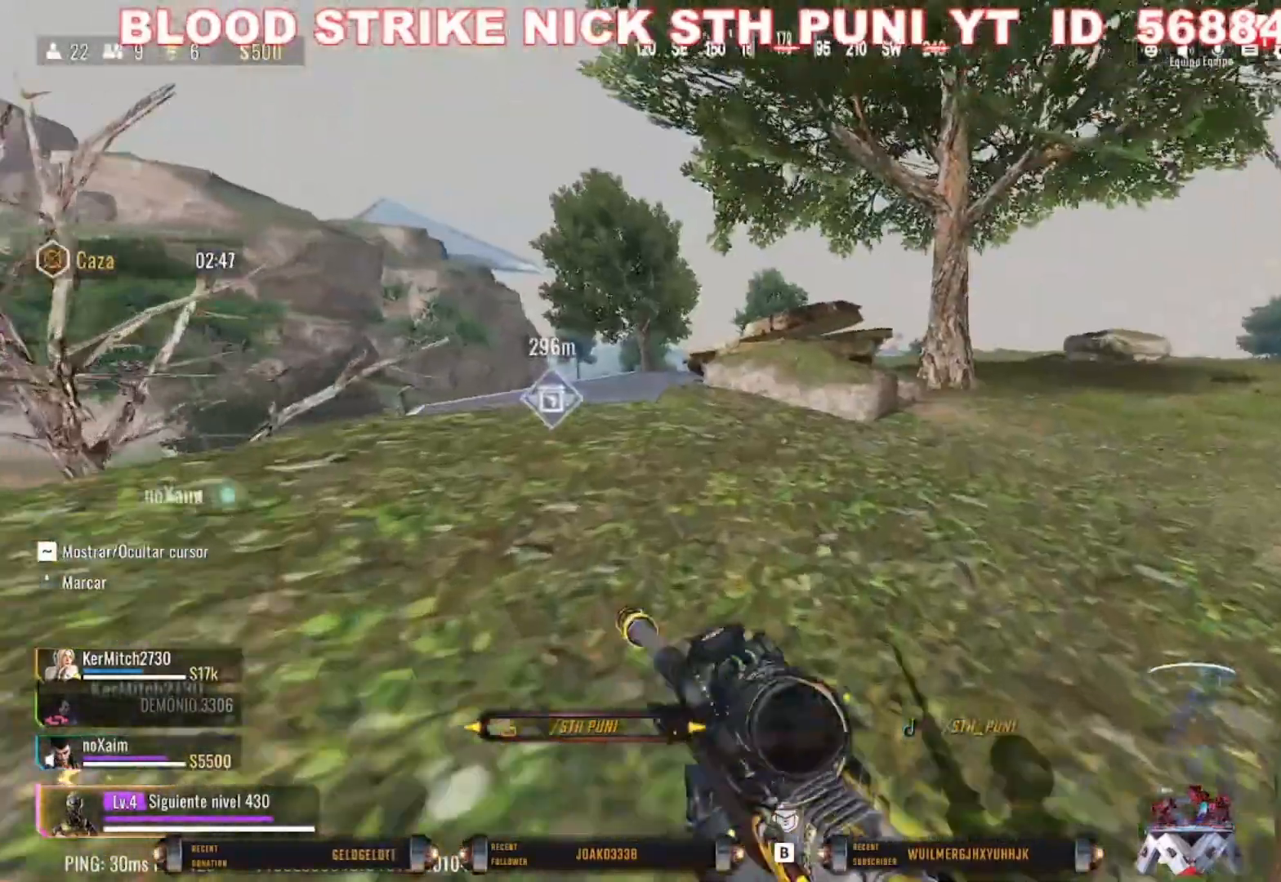
{"keys": ["d", "shift", "w"], "mouse": [], "events": [[133, "shift", "up"], [167, "shift", "down"], [433, "d", "down"]]}
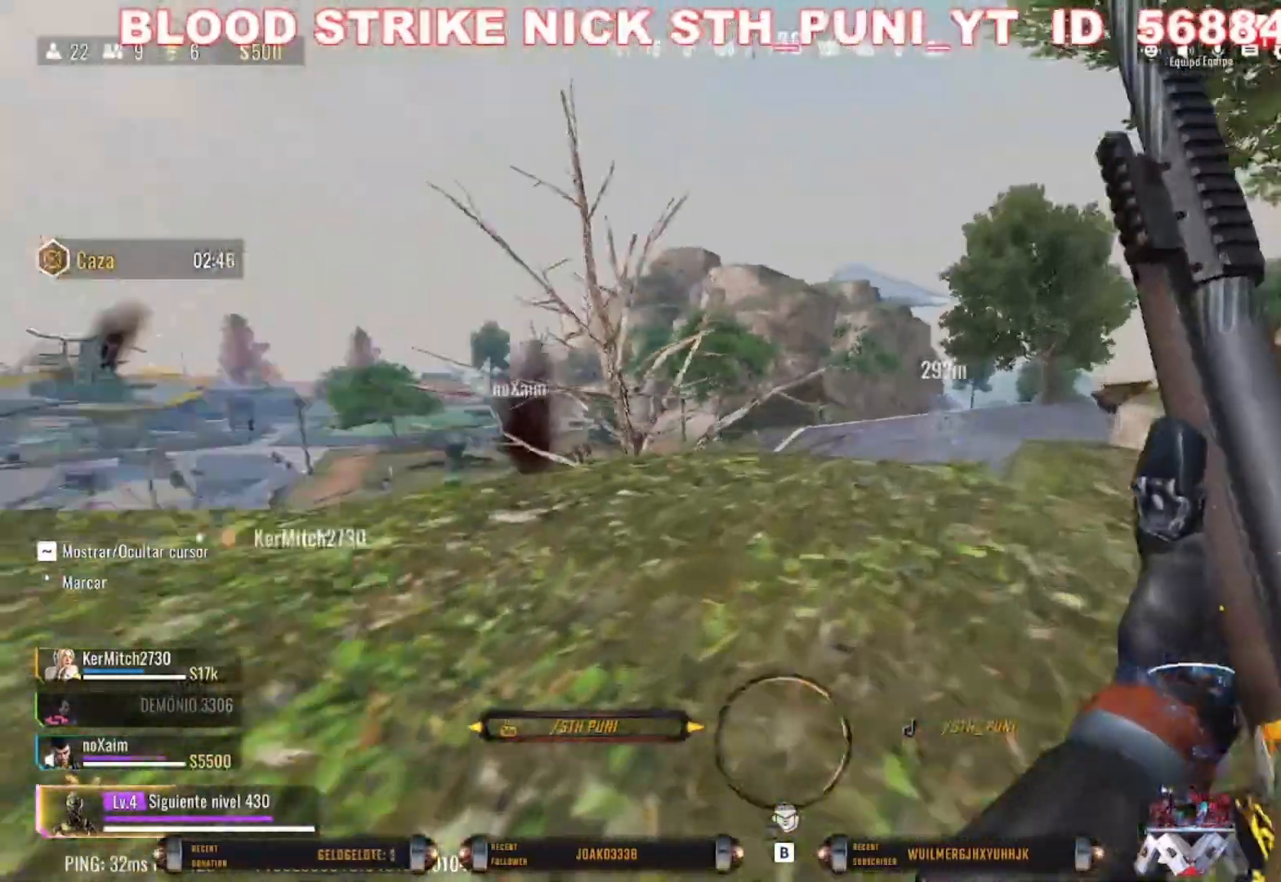
{"keys": ["d"], "mouse": [], "events": [[67, "shift", "up"], [467, "w", "up"]]}
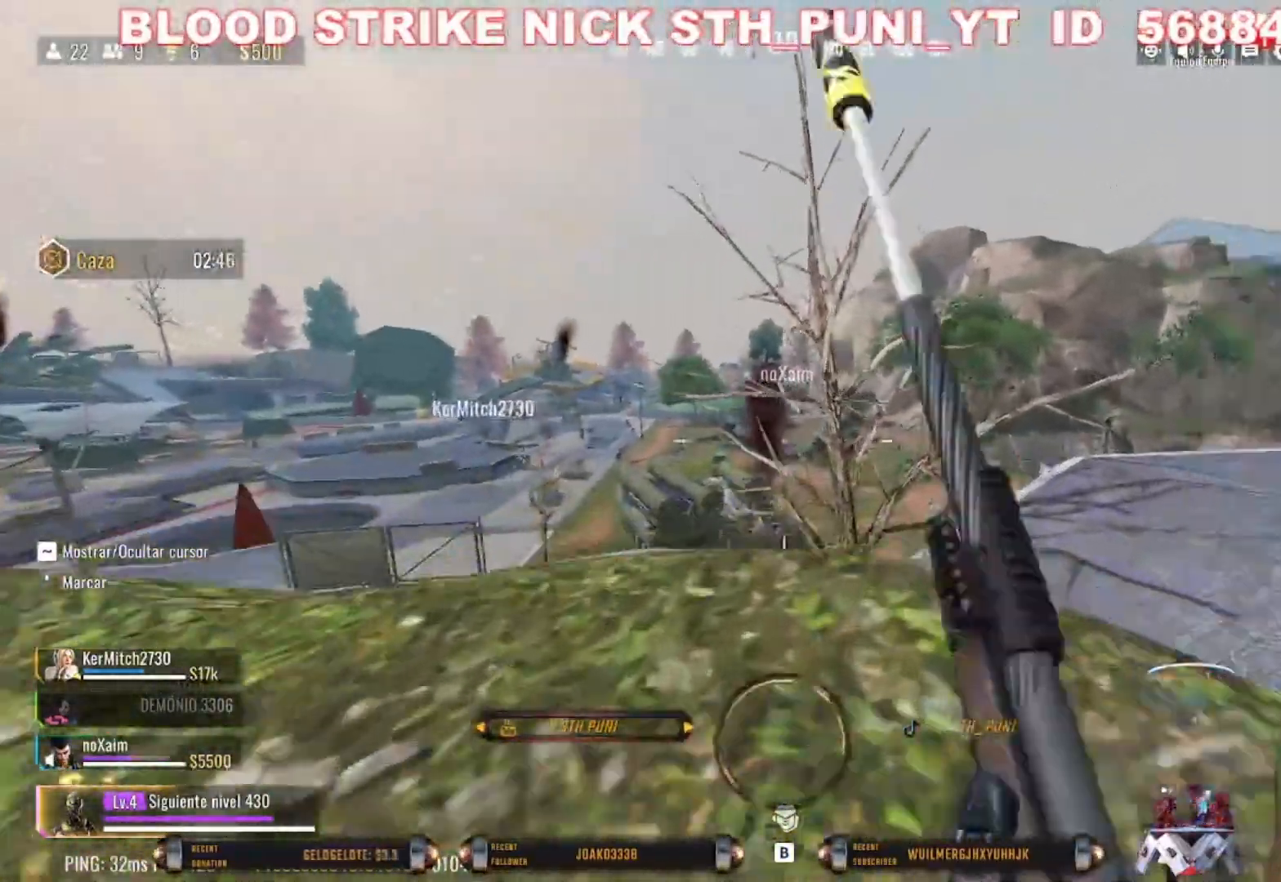
{"keys": ["d"], "mouse": [], "events": []}
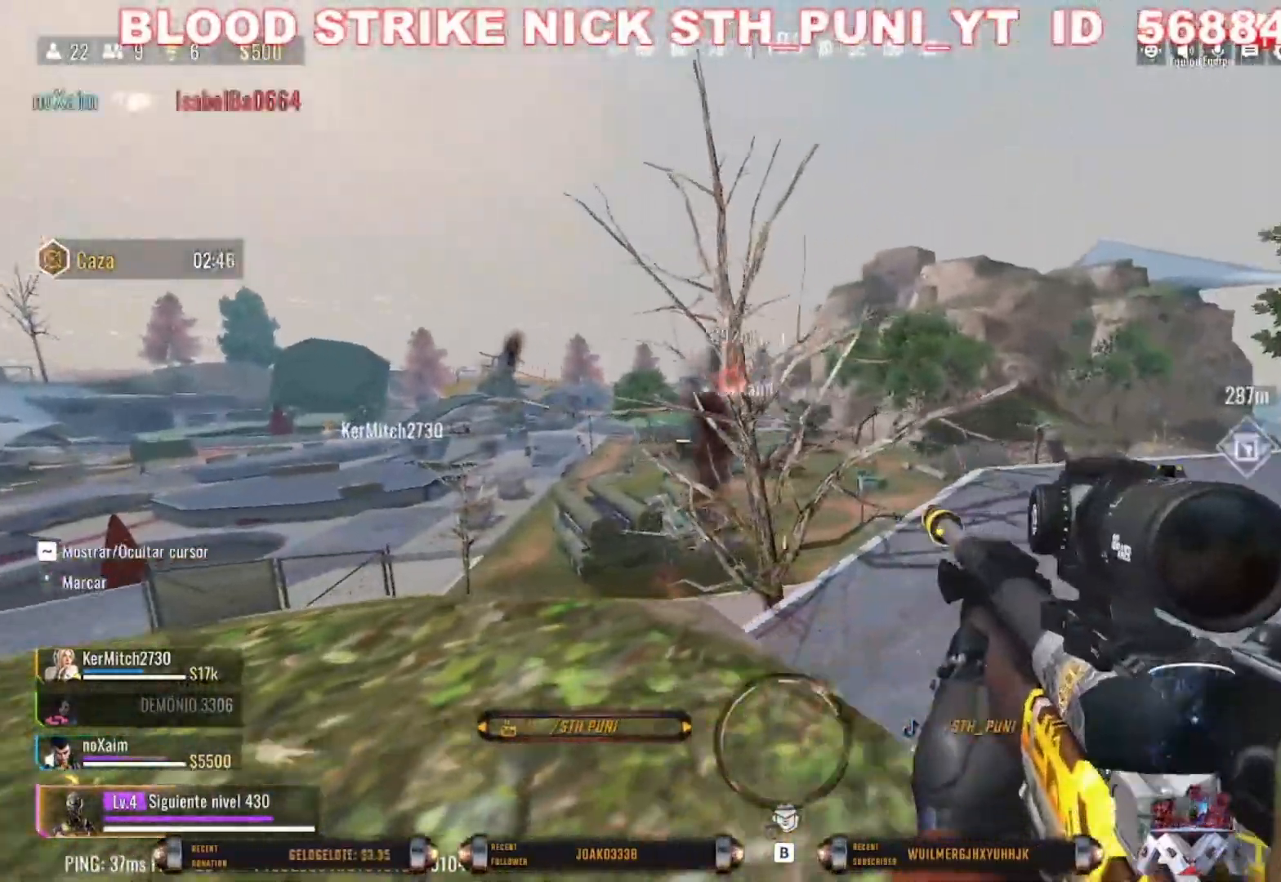
{"keys": ["a", "s"], "mouse": [], "events": [[100, "shift", "down"], [100, "w", "down"], [233, "shift", "up"], [267, "w", "up"], [433, "a", "down"], [433, "d", "up"], [500, "s", "down"]]}
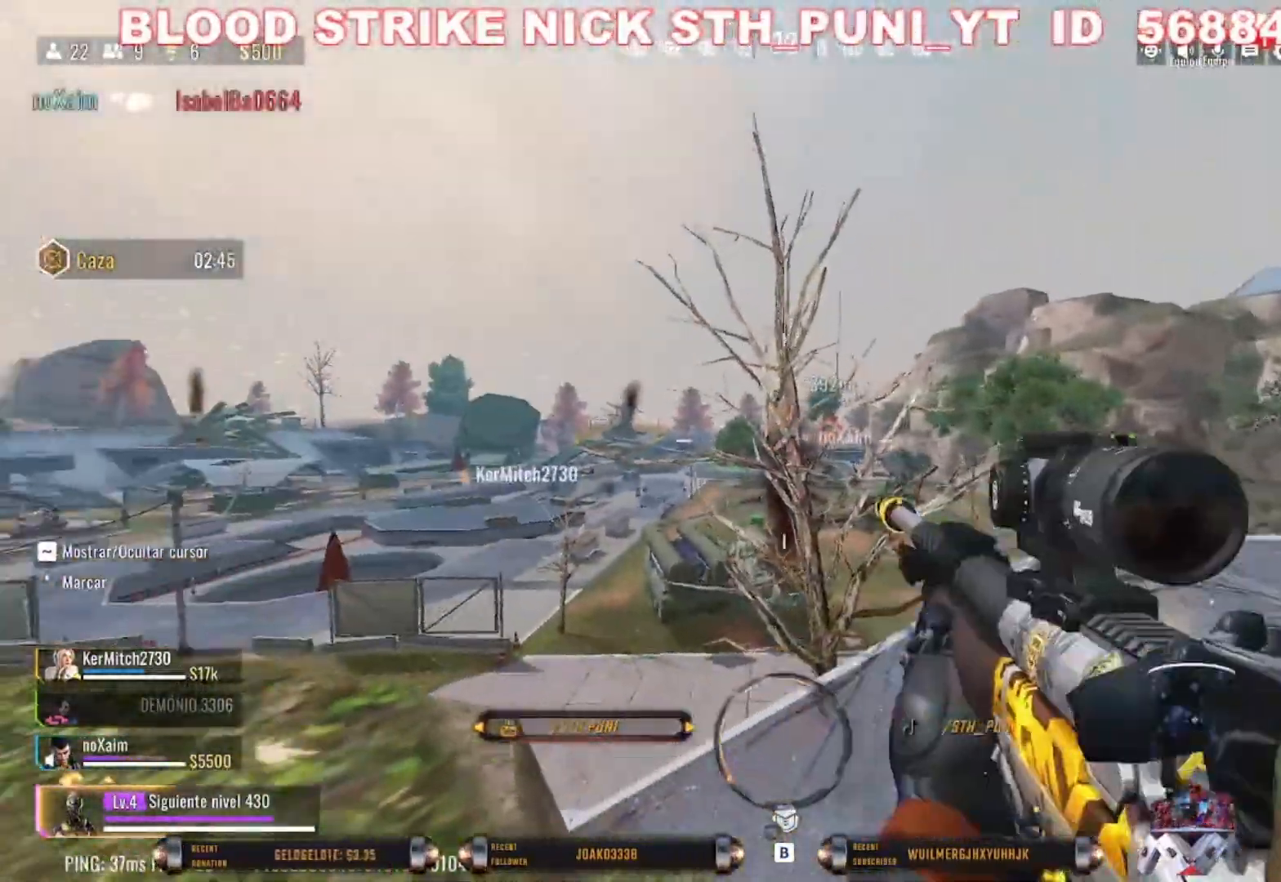
{"keys": ["d"], "mouse": ["right"], "events": [[67, "a", "up"], [67, "d", "down"], [167, "s", "up"], [200, "mouse_right", "down"]]}
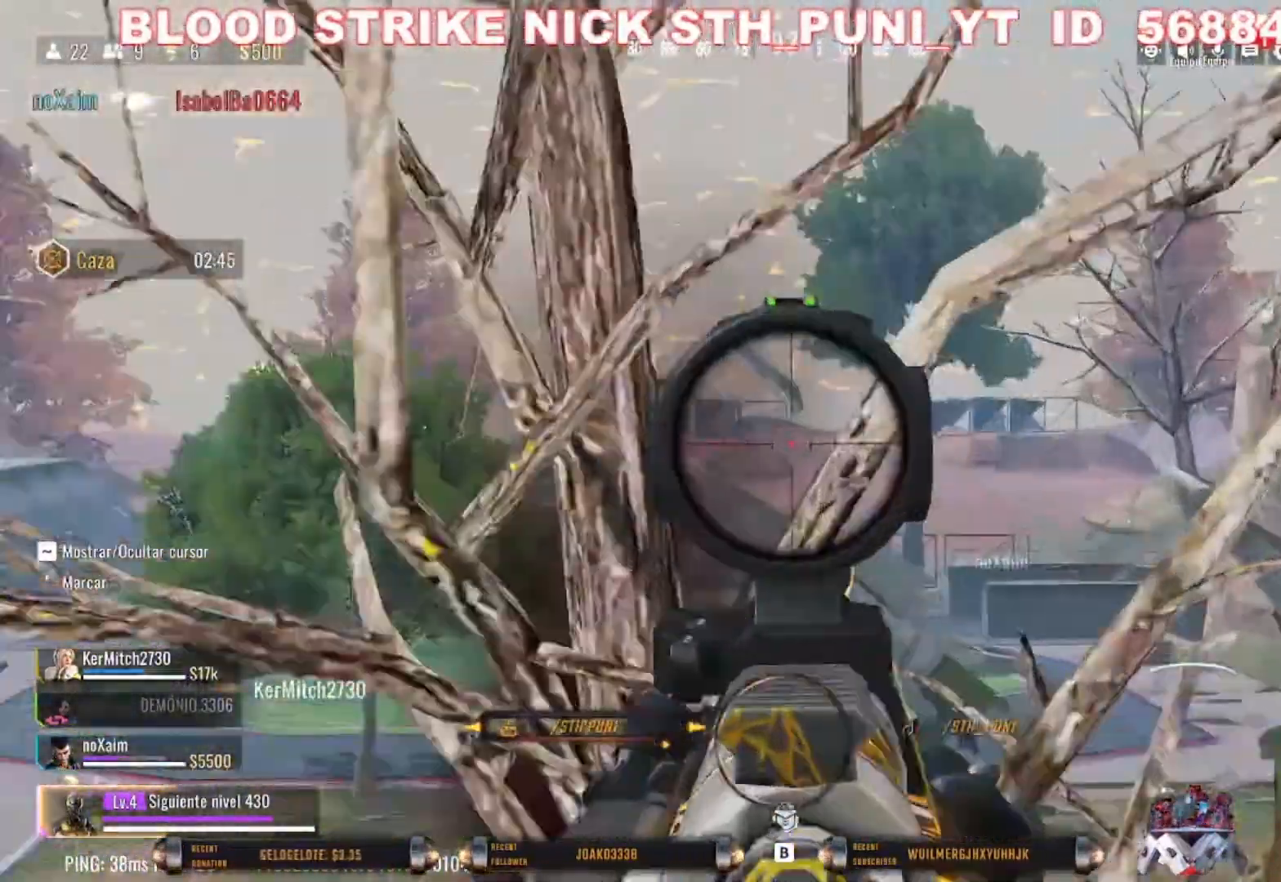
{"keys": ["d"], "mouse": ["right"], "events": []}
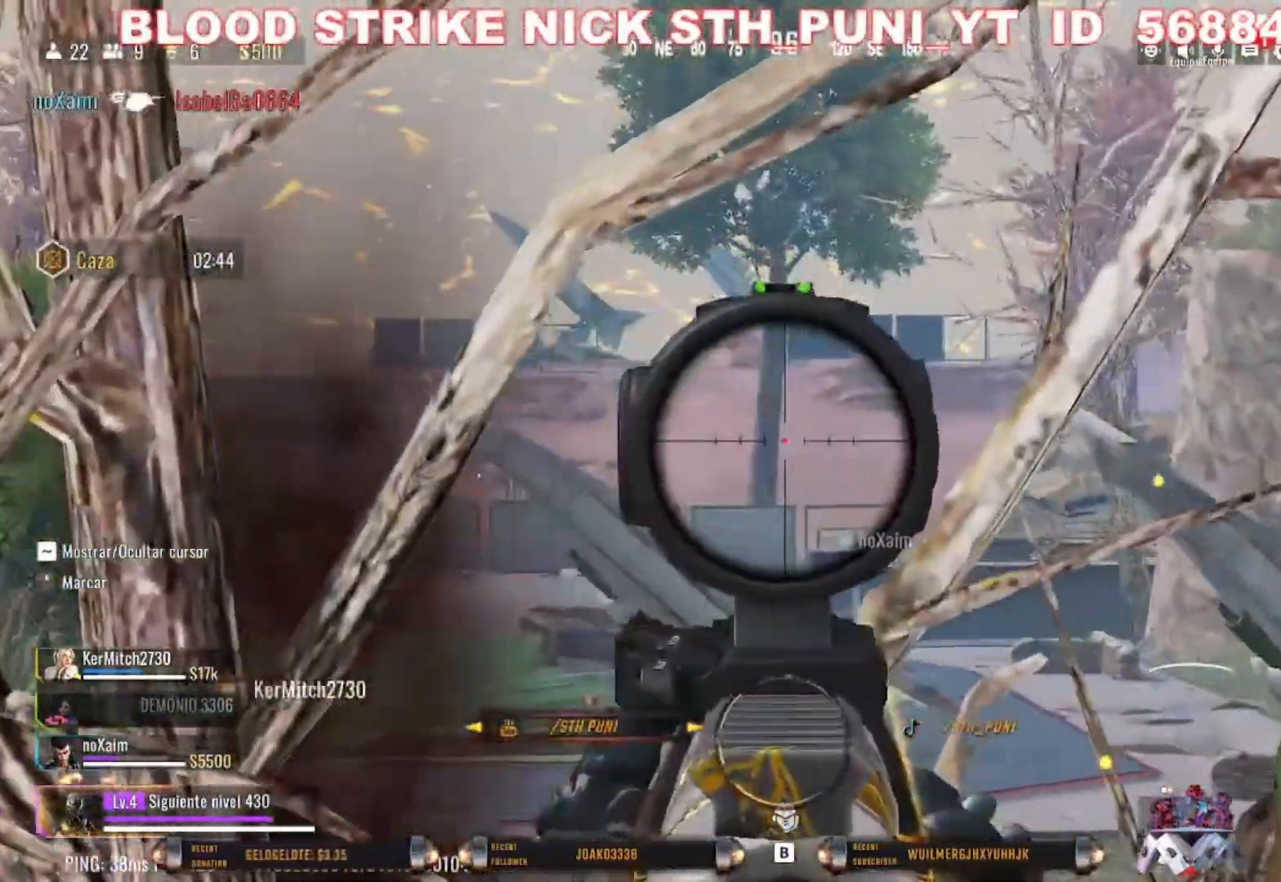
{"keys": [], "mouse": ["right"], "events": [[400, "d", "up"]]}
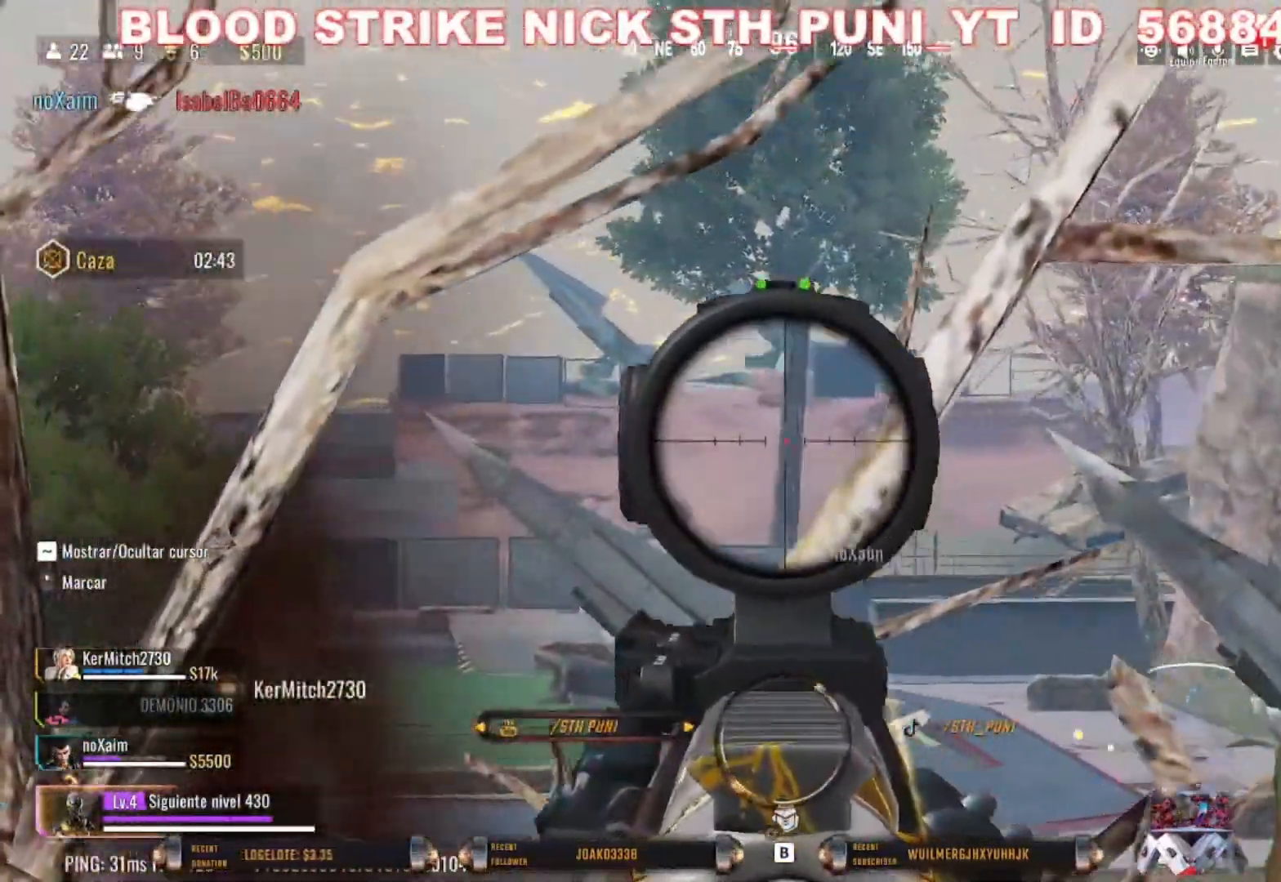
{"keys": ["d"], "mouse": ["right"], "events": [[400, "d", "down"]]}
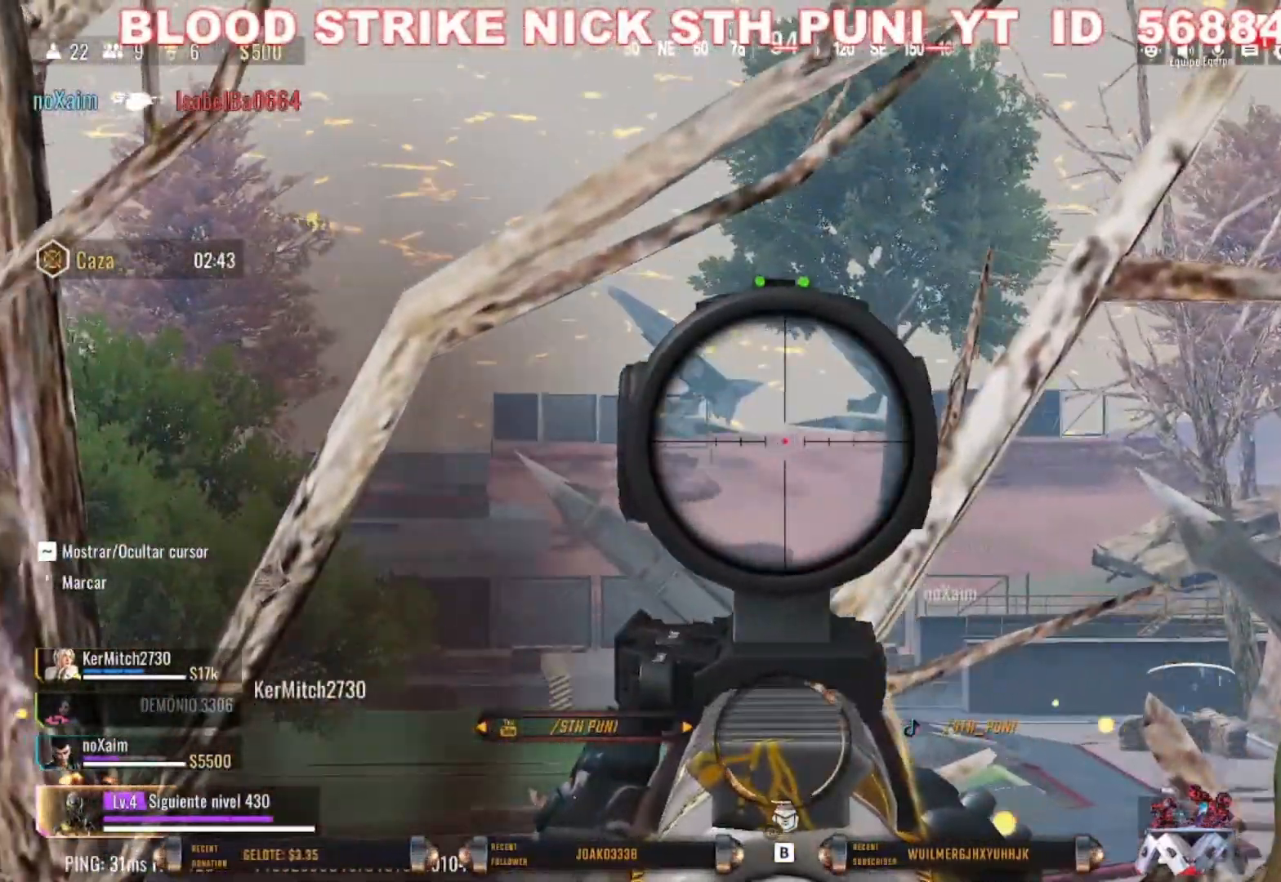
{"keys": ["d"], "mouse": ["right"], "events": []}
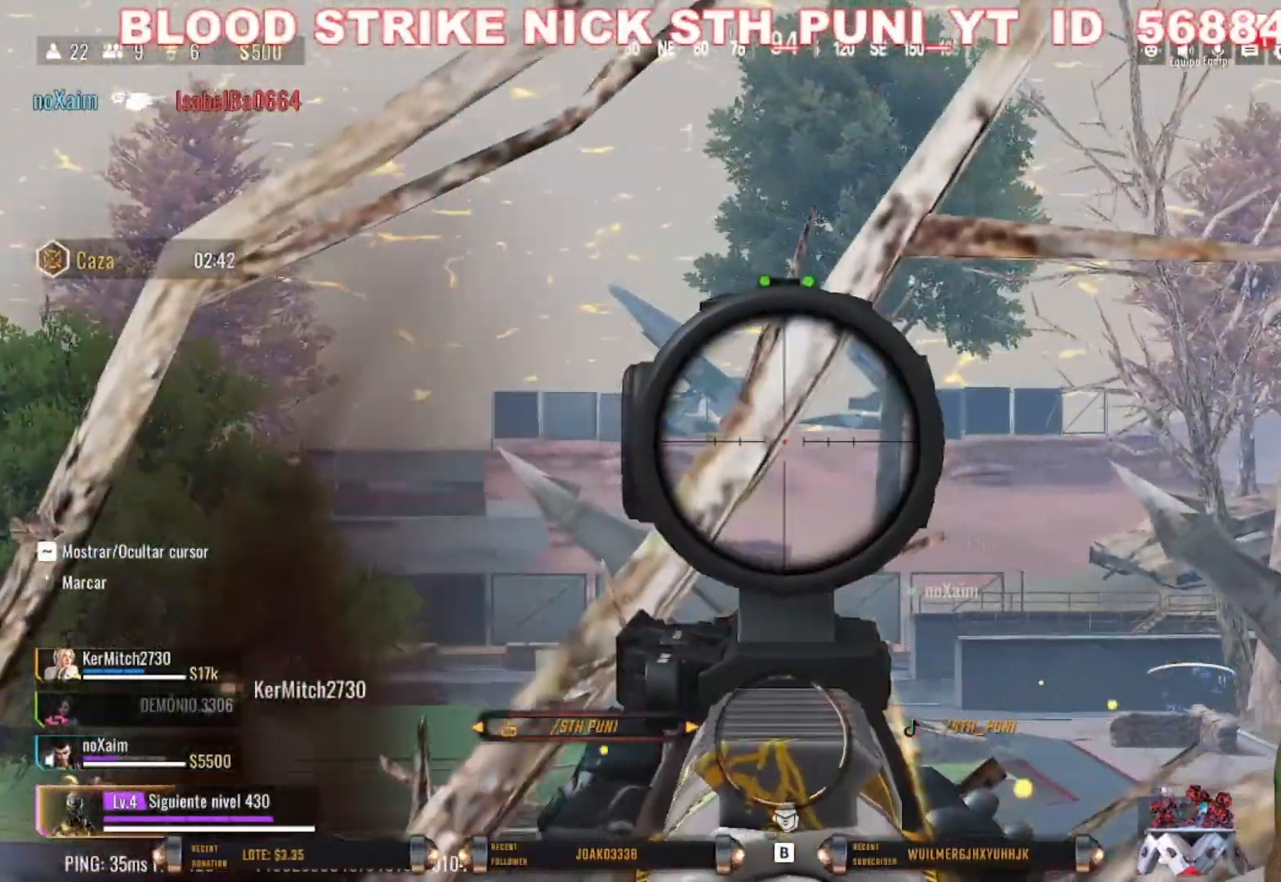
{"keys": ["d", "shift", "w"], "mouse": [], "events": [[267, "mouse_right", "up"], [267, "w", "down"], [367, "shift", "down"]]}
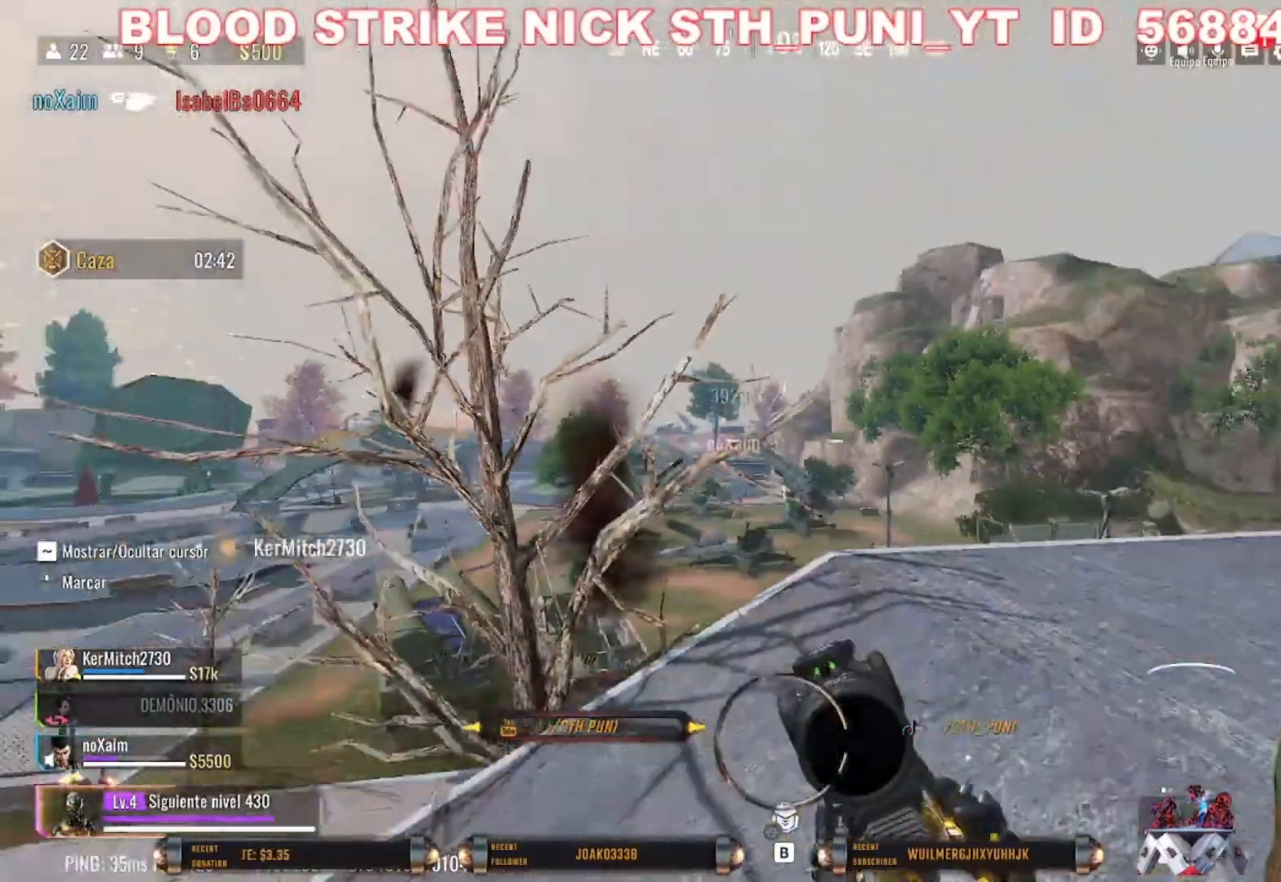
{"keys": ["shift", "w"], "mouse": [], "events": [[167, "d", "up"], [200, "d", "down"], [467, "d", "up"]]}
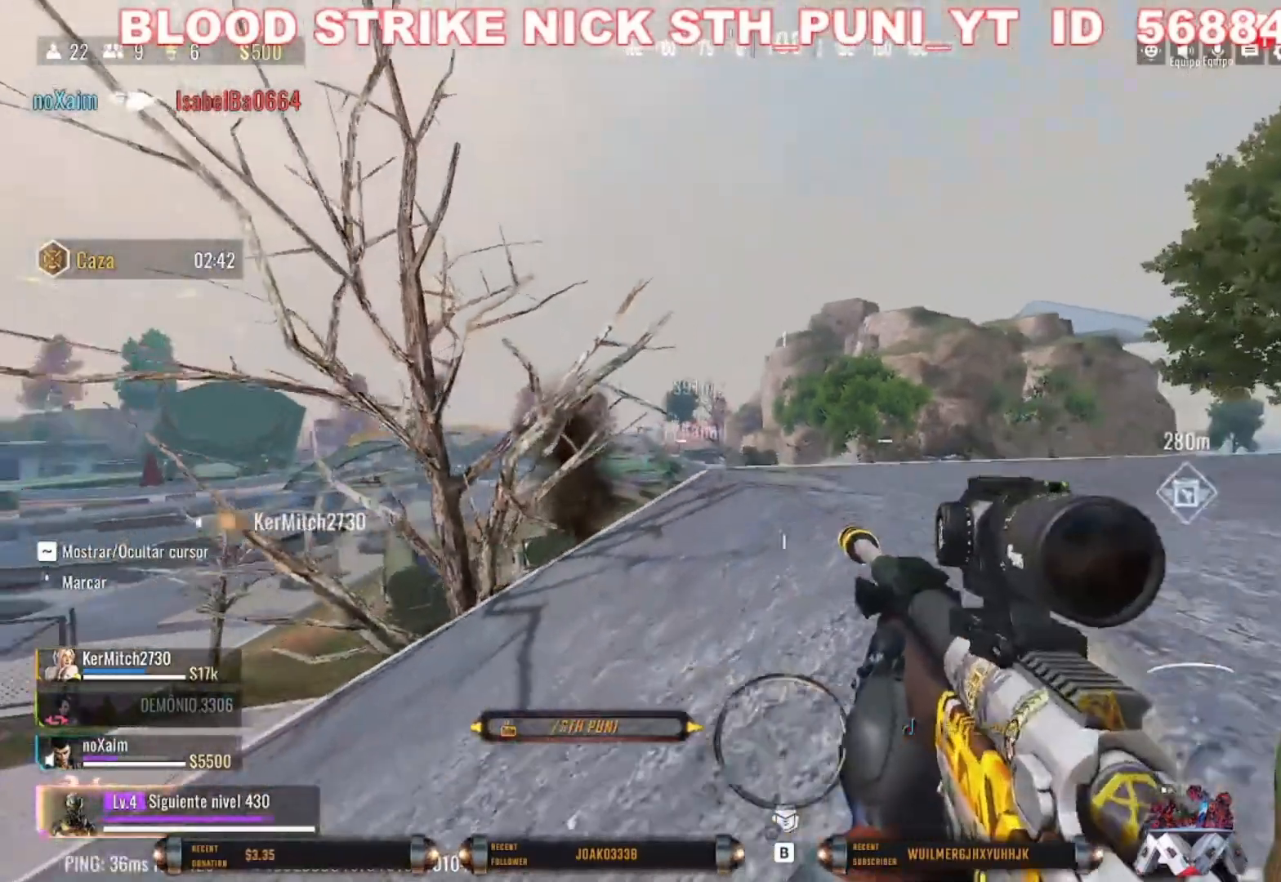
{"keys": ["d", "shift", "w"], "mouse": [], "events": [[67, "shift", "up"], [167, "shift", "down"], [267, "d", "down"]]}
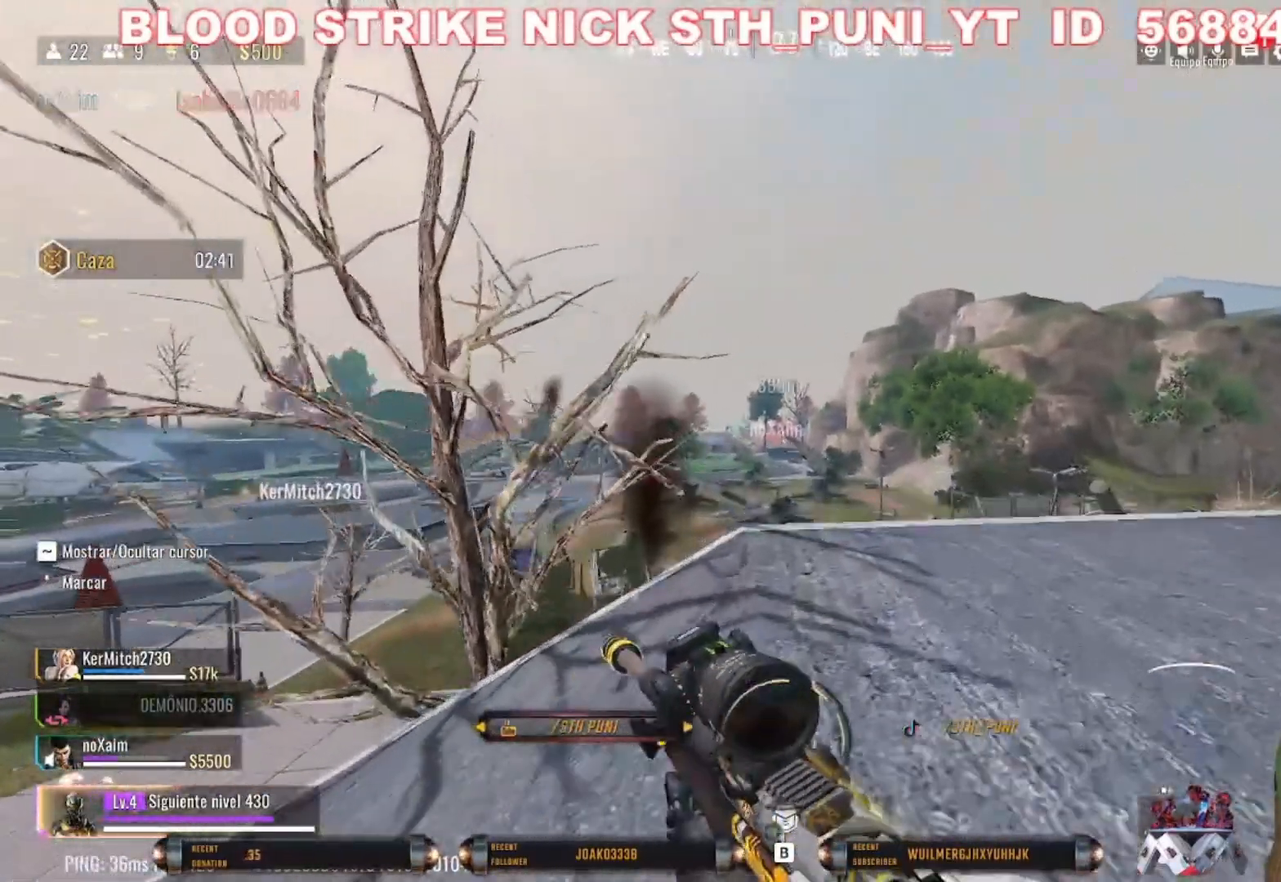
{"keys": ["w"], "mouse": ["right"], "events": [[100, "mouse_right", "down"], [100, "shift", "up"], [367, "d", "up"]]}
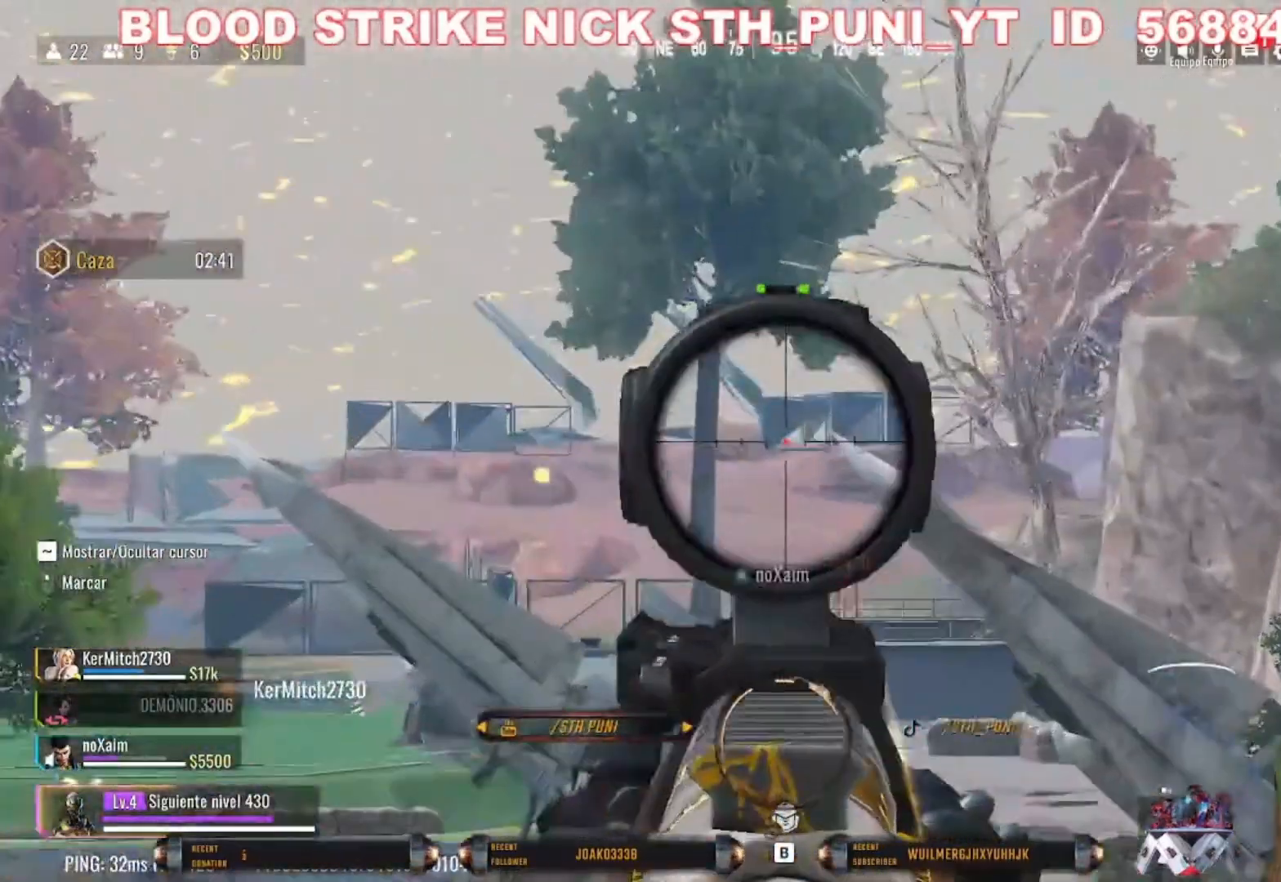
{"keys": ["w"], "mouse": ["right"], "events": []}
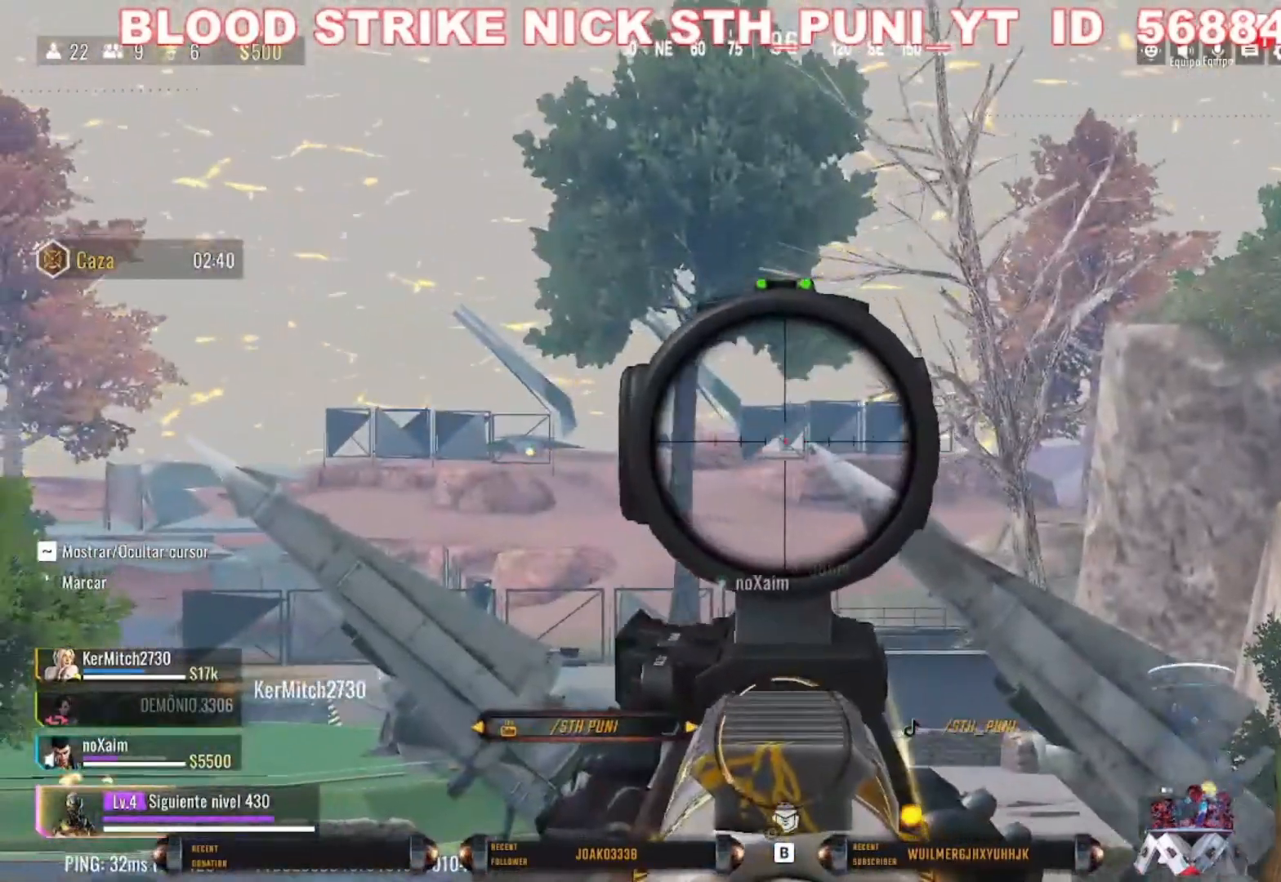
{"keys": [], "mouse": ["right"], "events": [[133, "d", "down"], [200, "w", "up"], [433, "d", "up"]]}
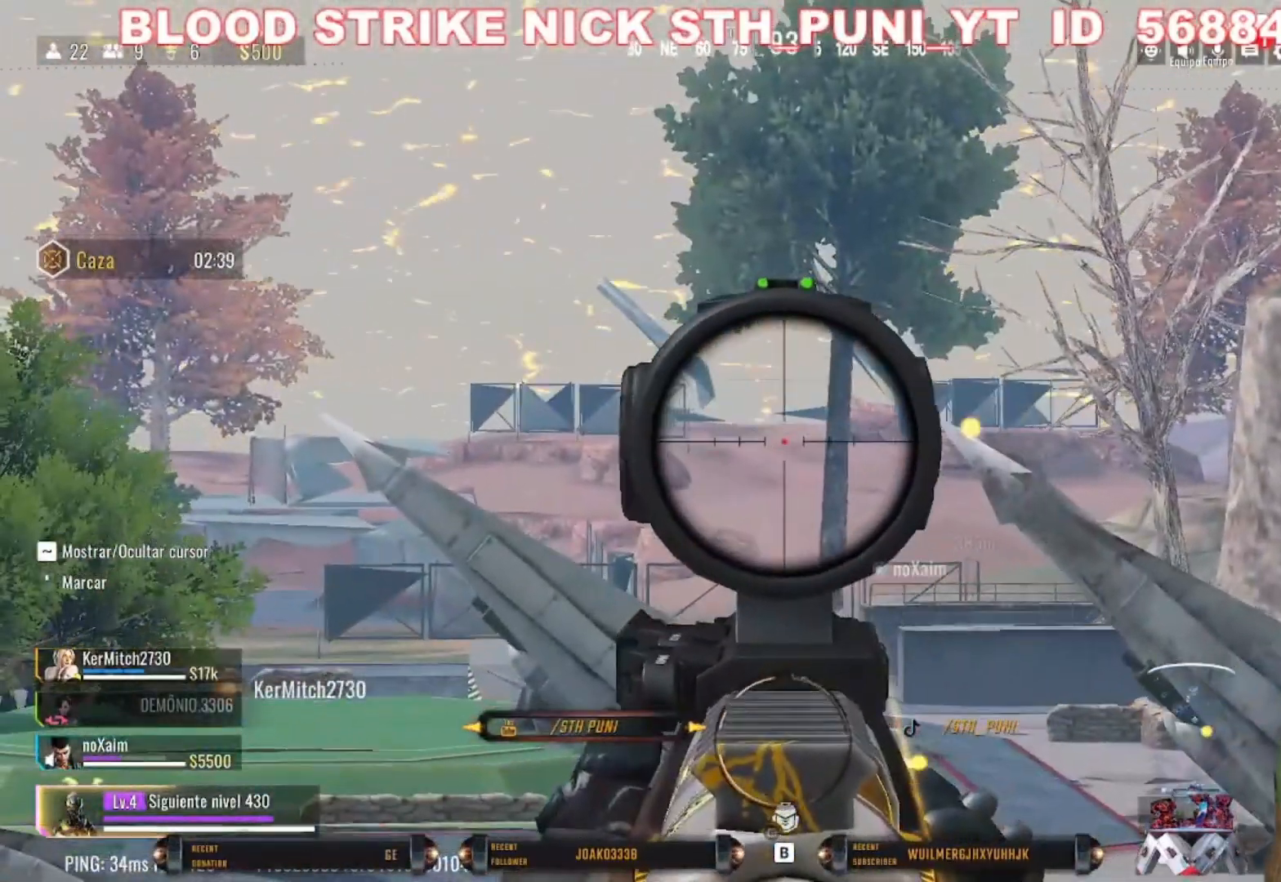
{"keys": [], "mouse": ["right"], "events": []}
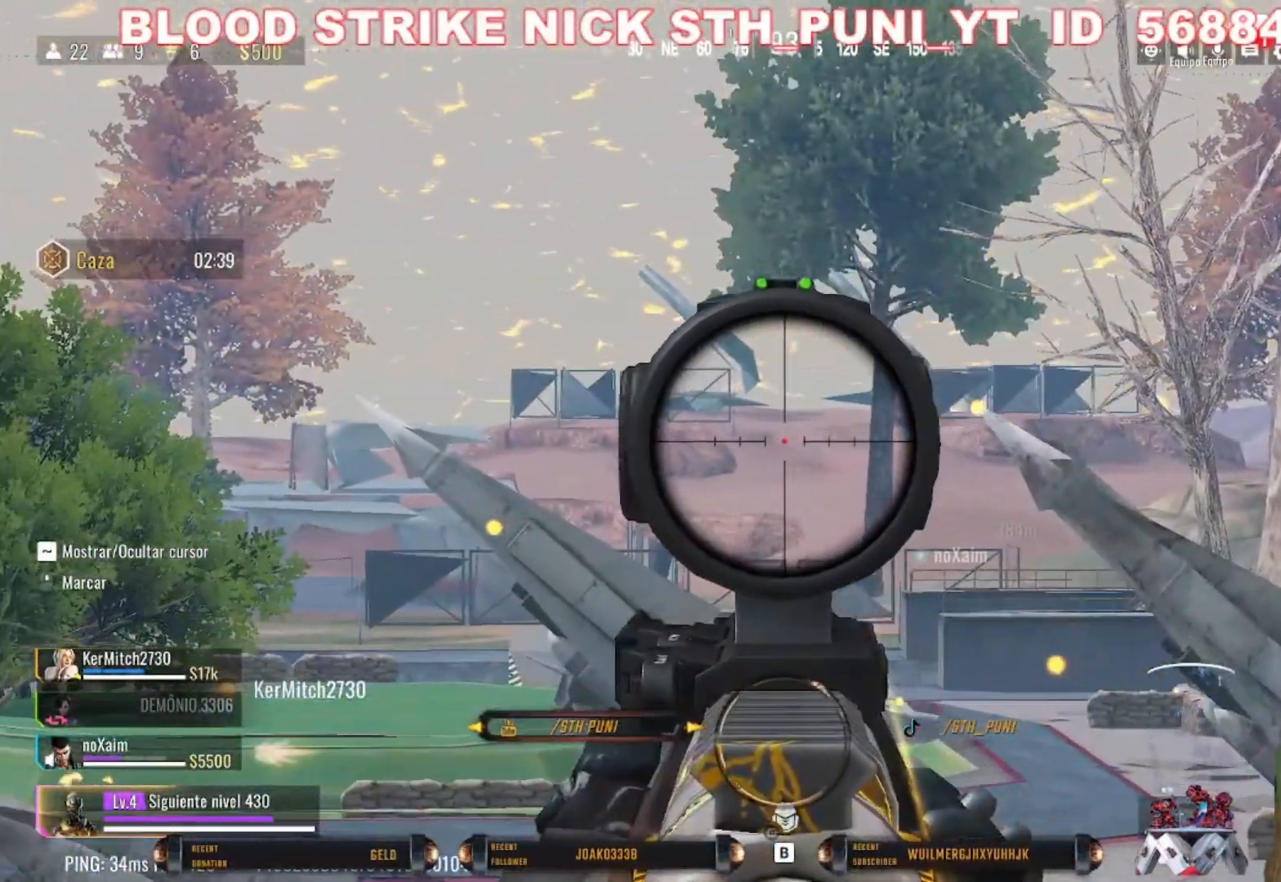
{"keys": ["d"], "mouse": ["right"], "events": [[67, "d", "down"]]}
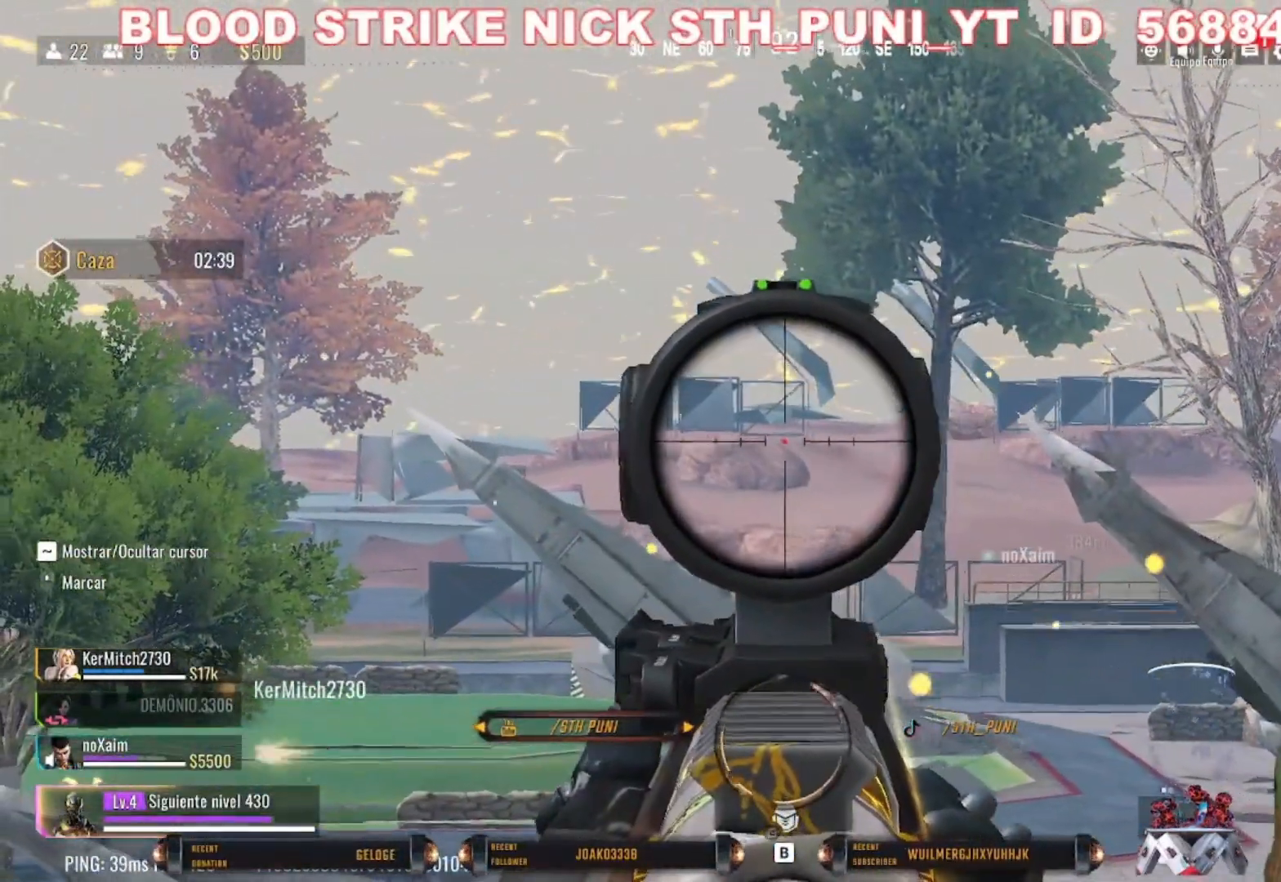
{"keys": [], "mouse": ["right"], "events": [[133, "d", "up"]]}
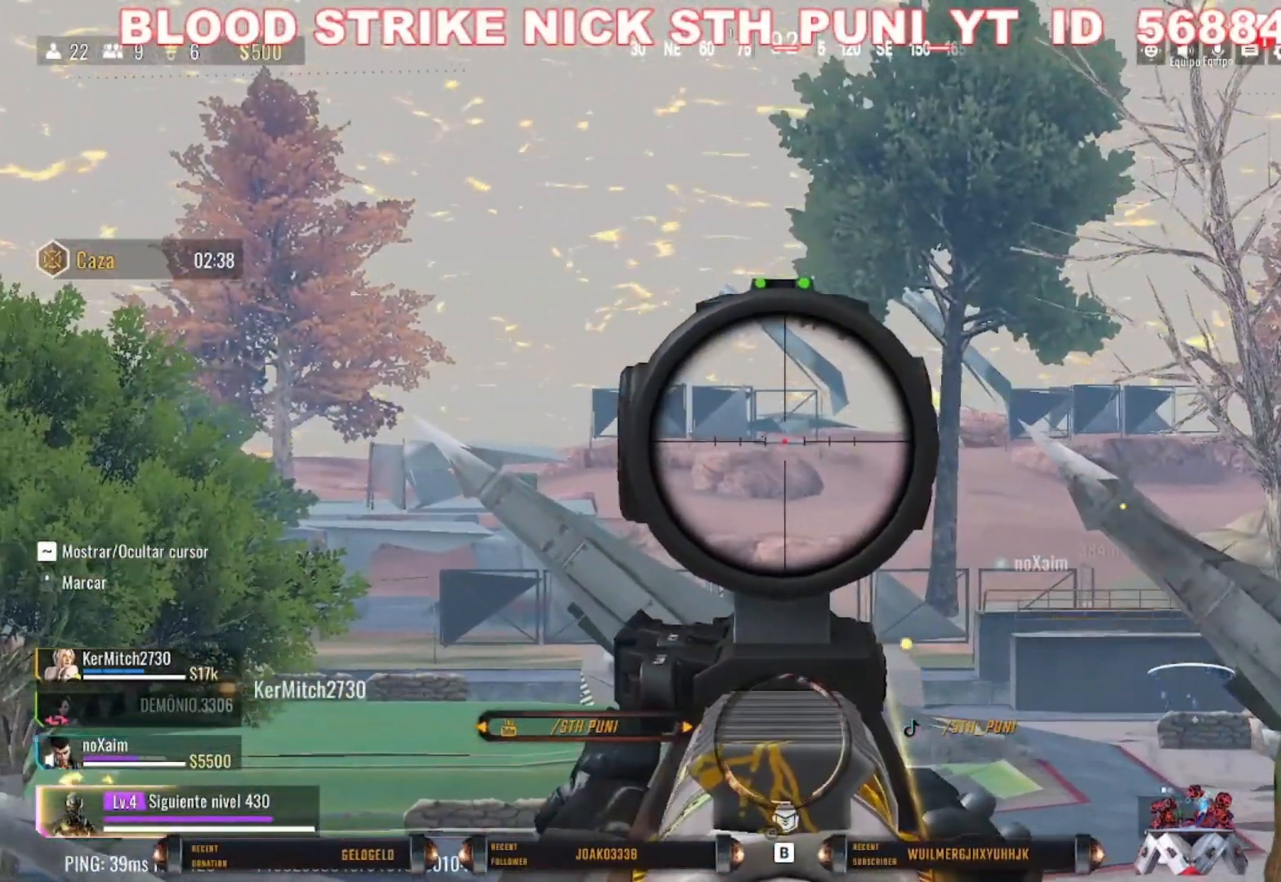
{"keys": ["a"], "mouse": ["right"], "events": [[100, "a", "down"]]}
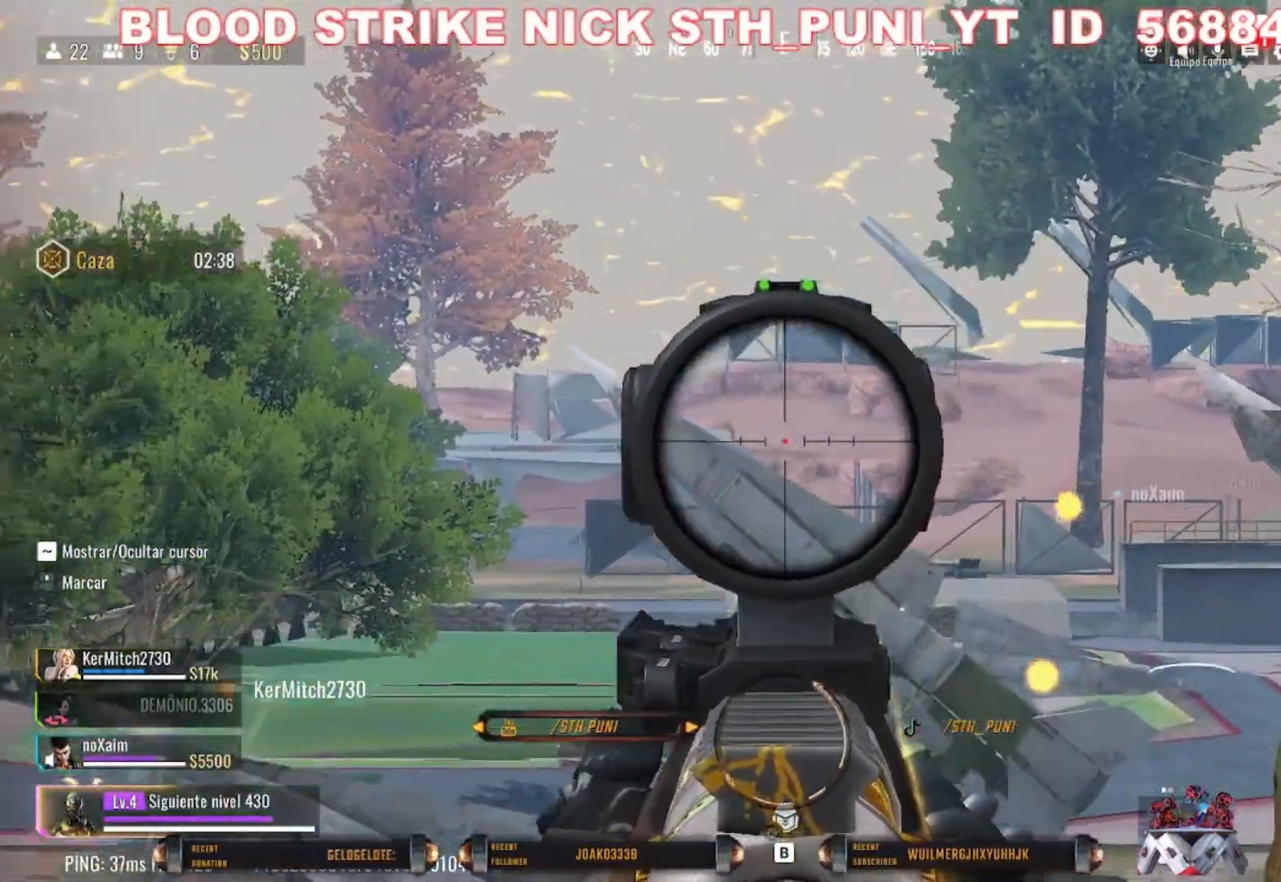
{"keys": ["d"], "mouse": ["right"], "events": [[100, "a", "up"], [467, "d", "down"]]}
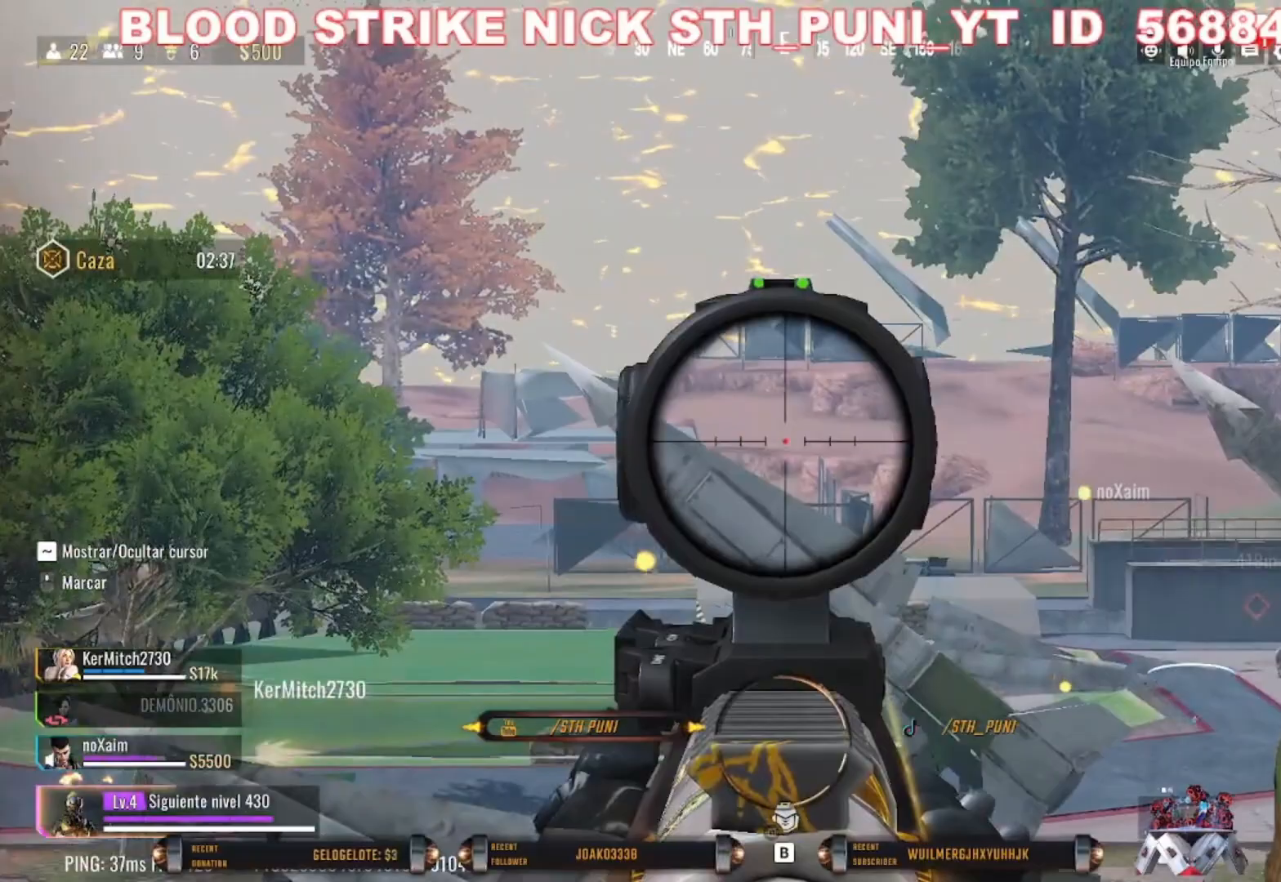
{"keys": ["d"], "mouse": ["right"], "events": []}
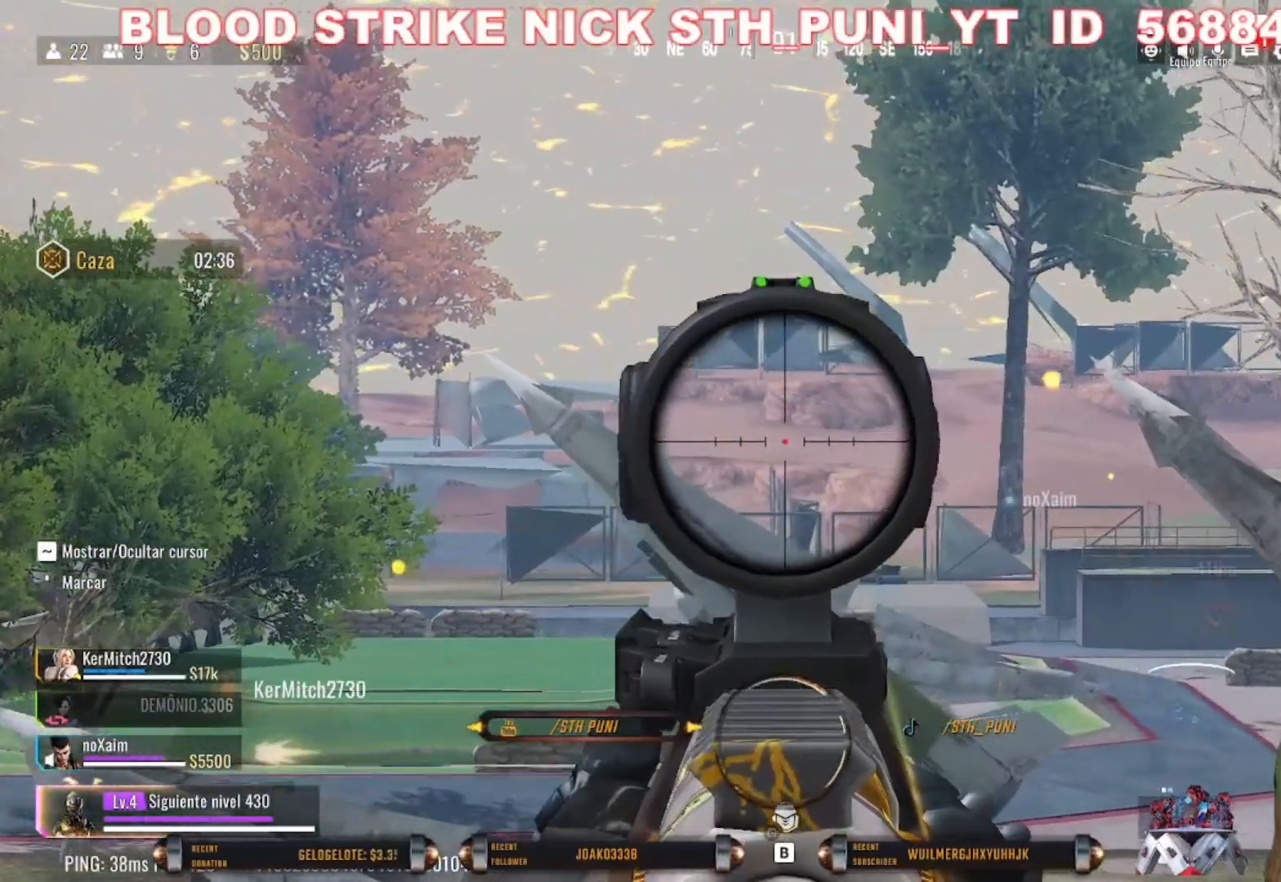
{"keys": ["d"], "mouse": ["right"], "events": []}
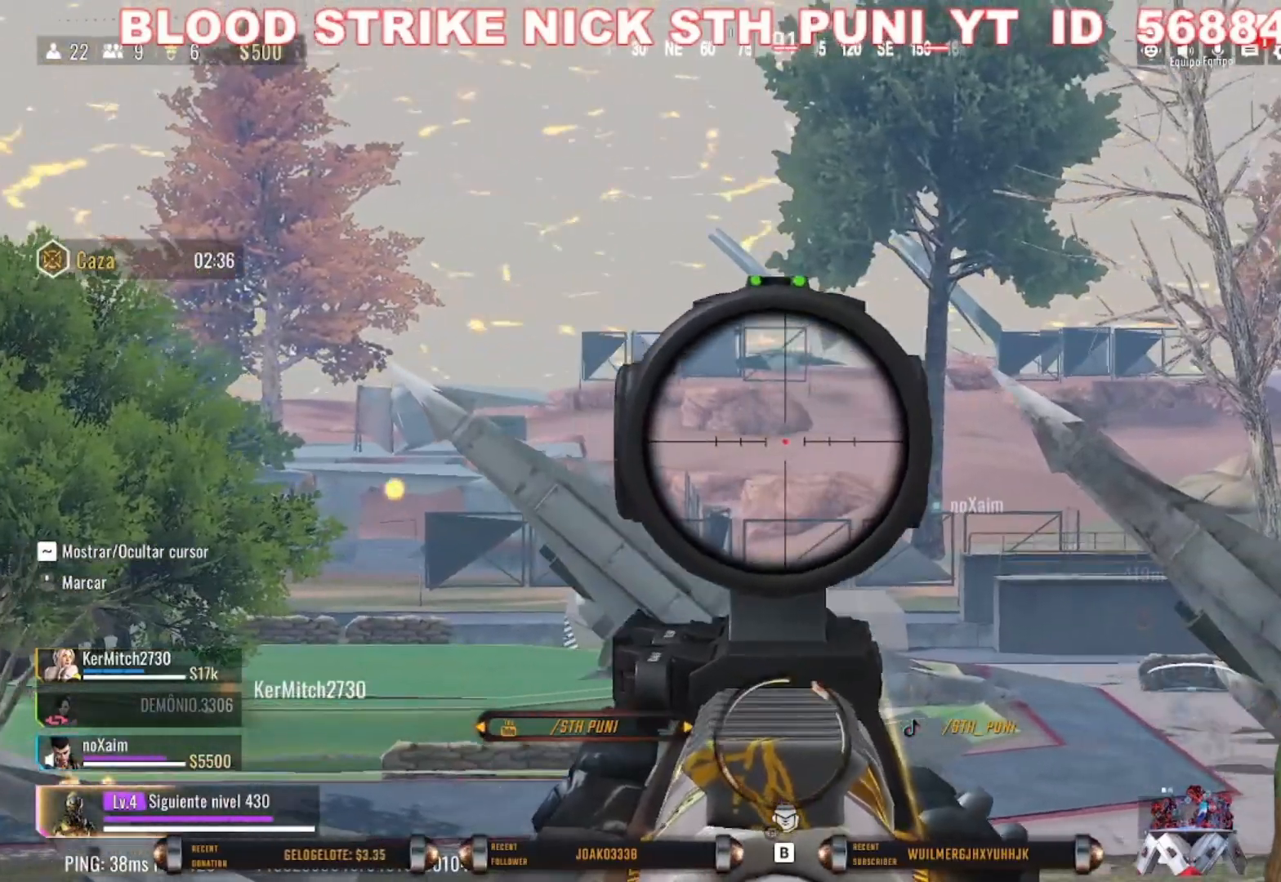
{"keys": ["d"], "mouse": [], "events": [[467, "mouse_right", "up"]]}
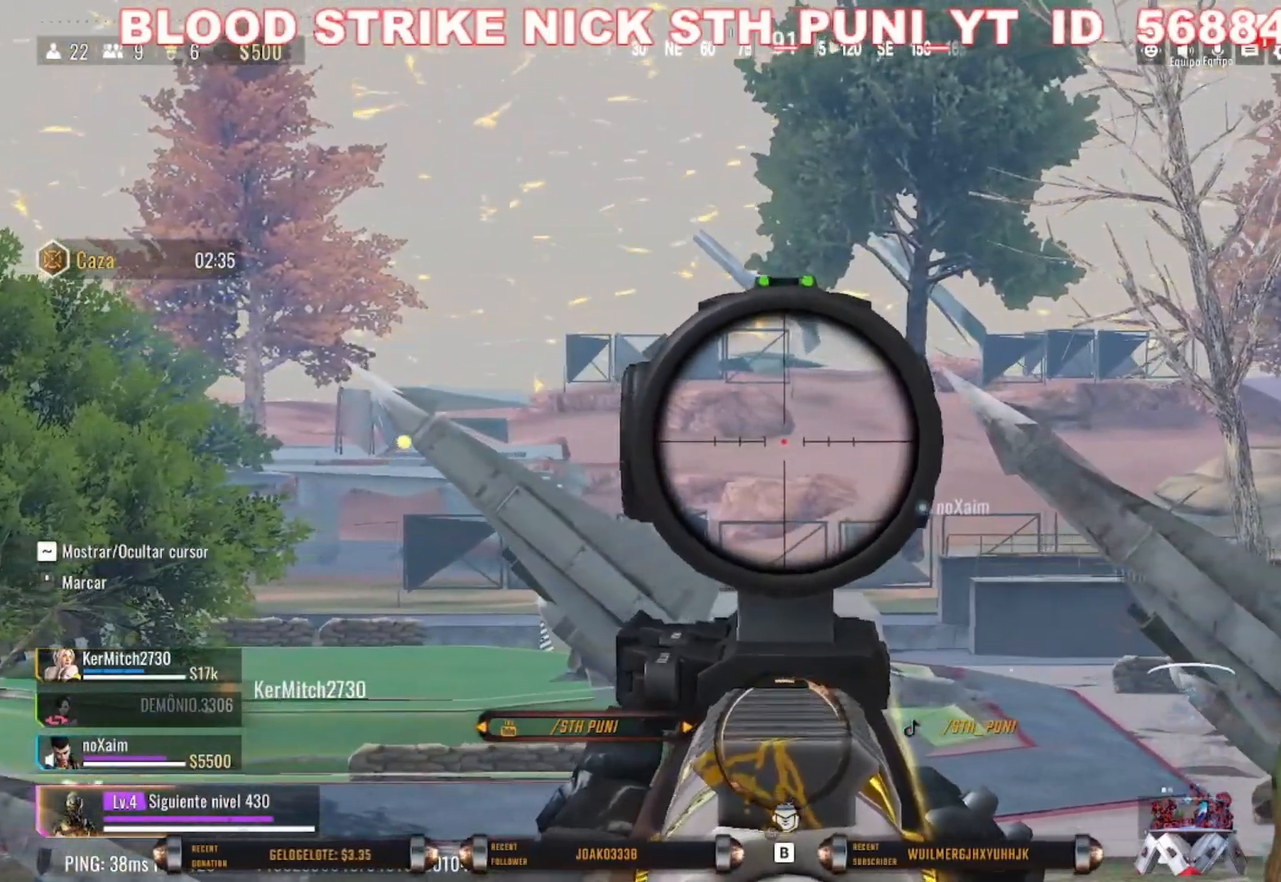
{"keys": ["shift", "w"], "mouse": [], "events": [[67, "w", "down"], [133, "shift", "down"], [200, "d", "up"]]}
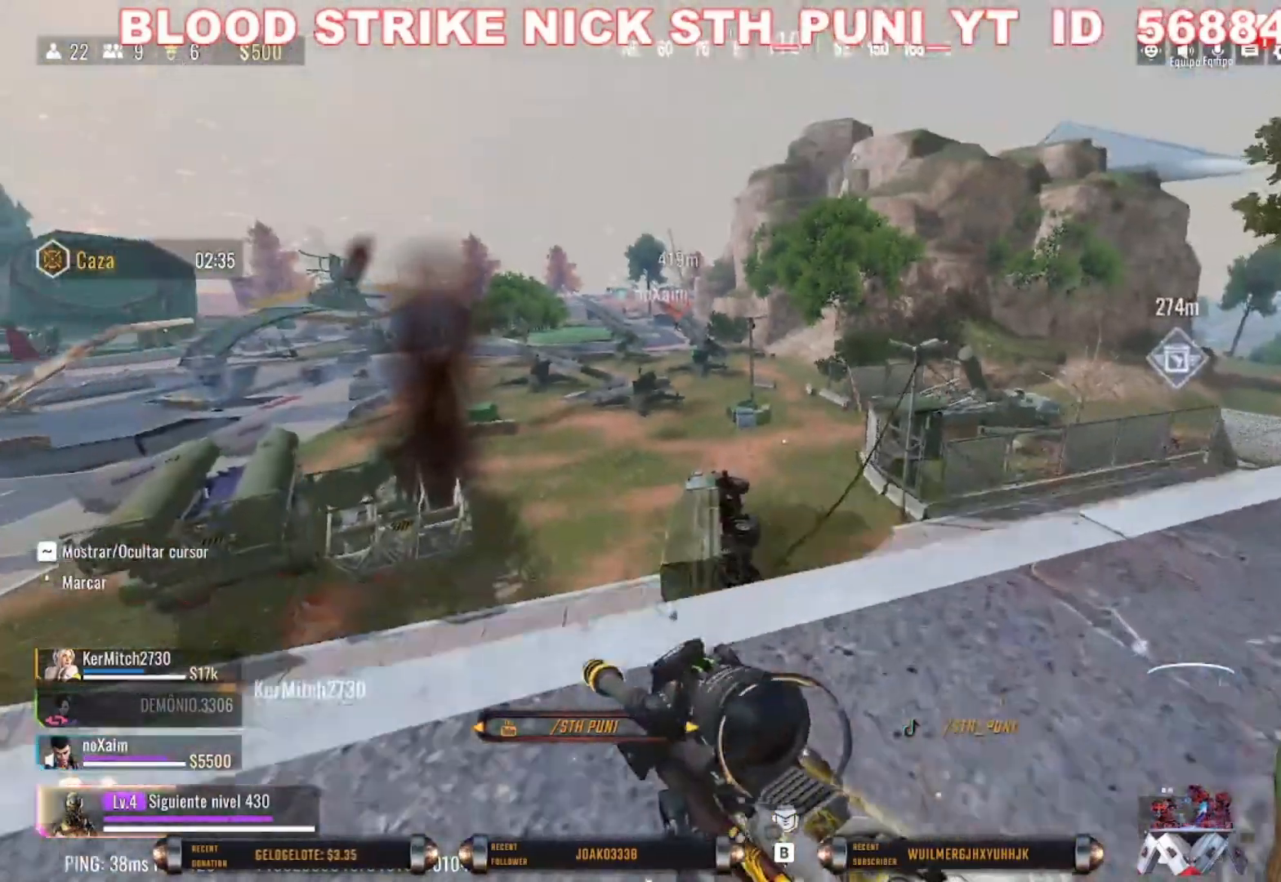
{"keys": ["shift", "space", "w"], "mouse": [], "events": [[367, "space", "down"]]}
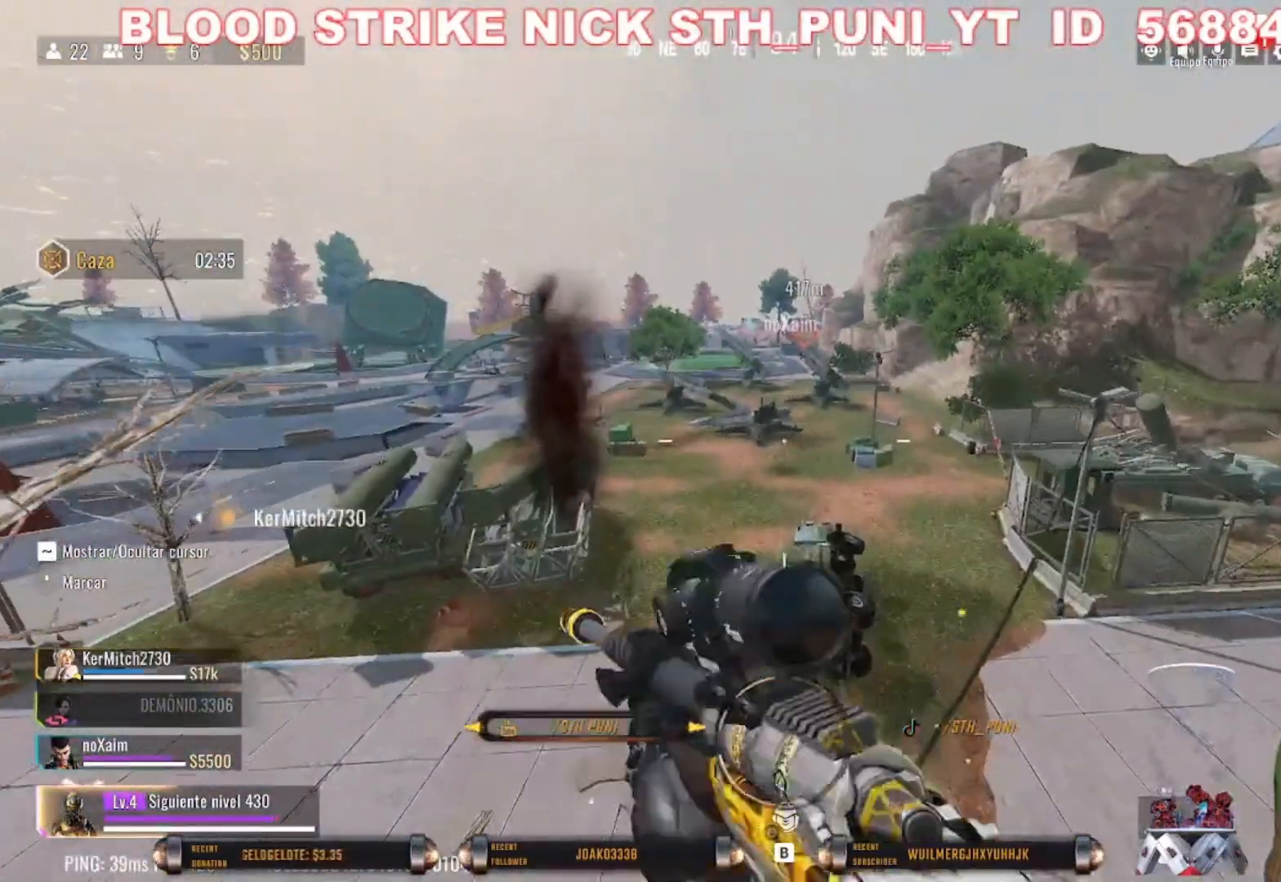
{"keys": ["w"], "mouse": [], "events": [[67, "space", "up"], [200, "shift", "up"], [200, "space", "down"], [300, "space", "up"], [400, "space", "down"], [467, "space", "up"]]}